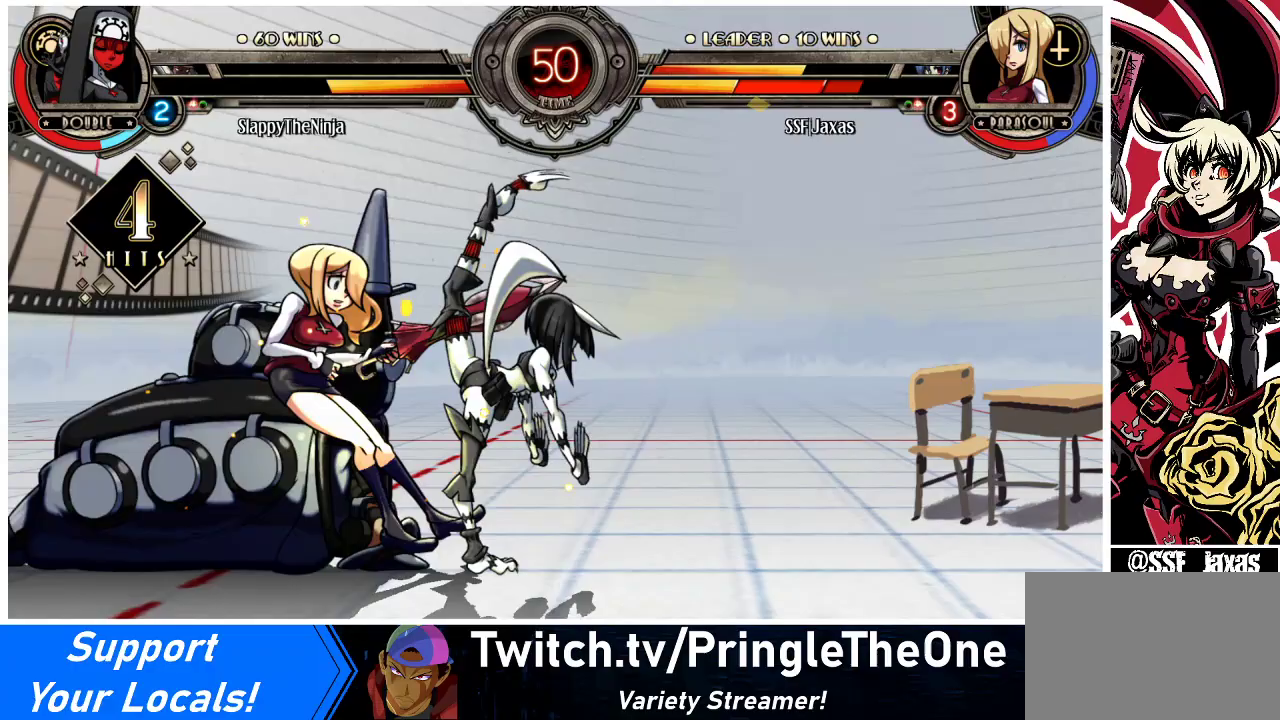
Gameplay with a controller (arcade stick); each line is a JSON object with the inputs held at the frame after it. "events" lists button and stick changes between this image and that frame as [ms after this image, input, new state], when the widget could be followed in between. Not read: L3 R3.
{"buttons": ["DPAD_DOWN", "DPAD_LEFT"], "events": []}
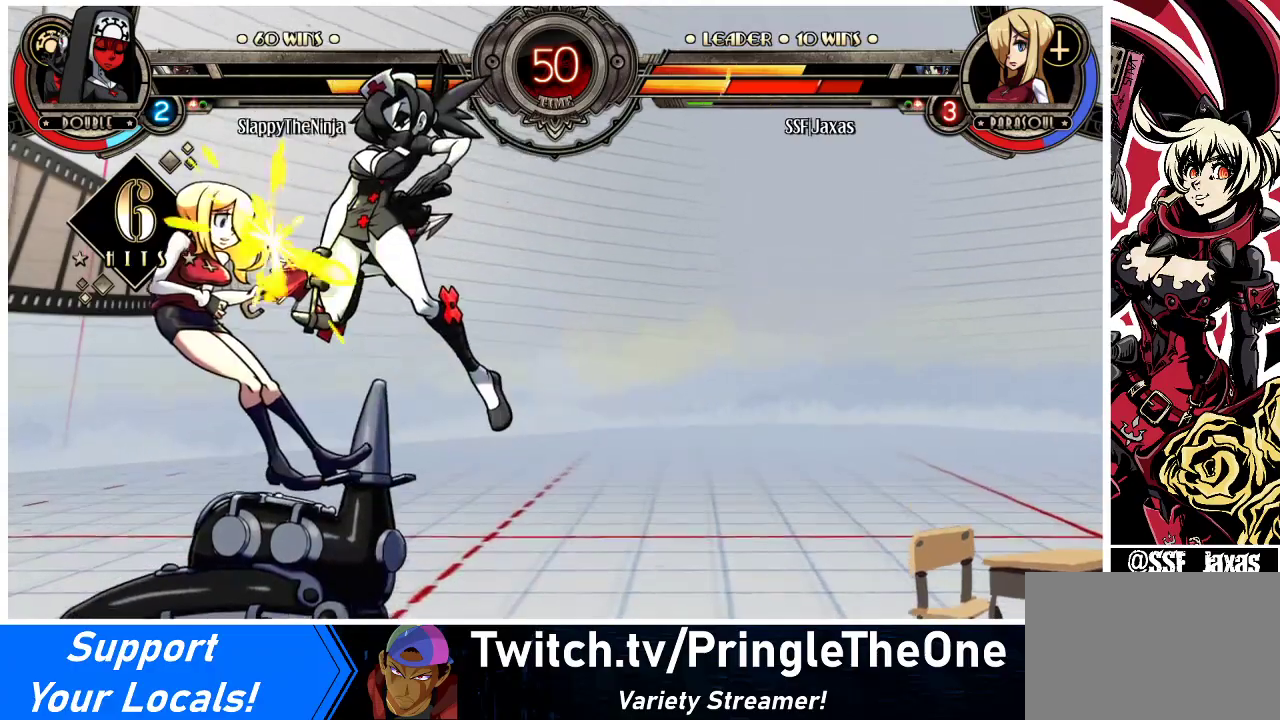
{"buttons": ["DPAD_LEFT"], "events": [[300, "DPAD_DOWN", "up"]]}
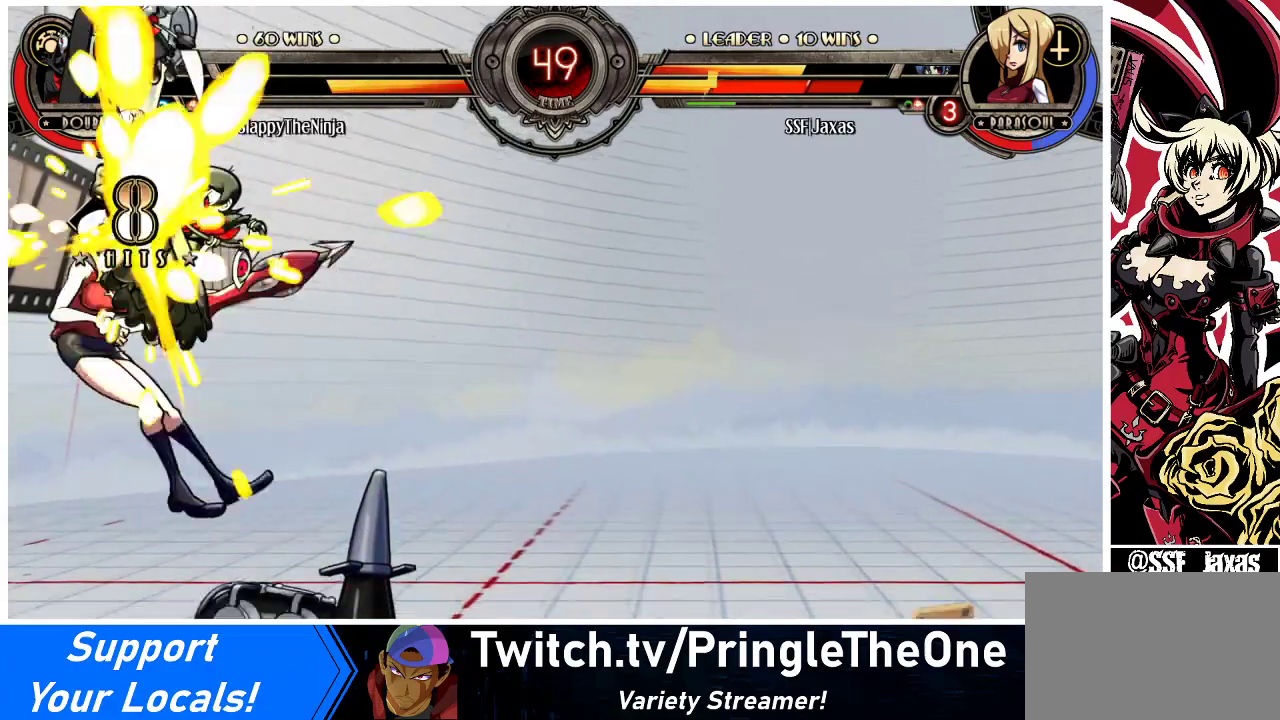
{"buttons": ["DPAD_LEFT"], "events": []}
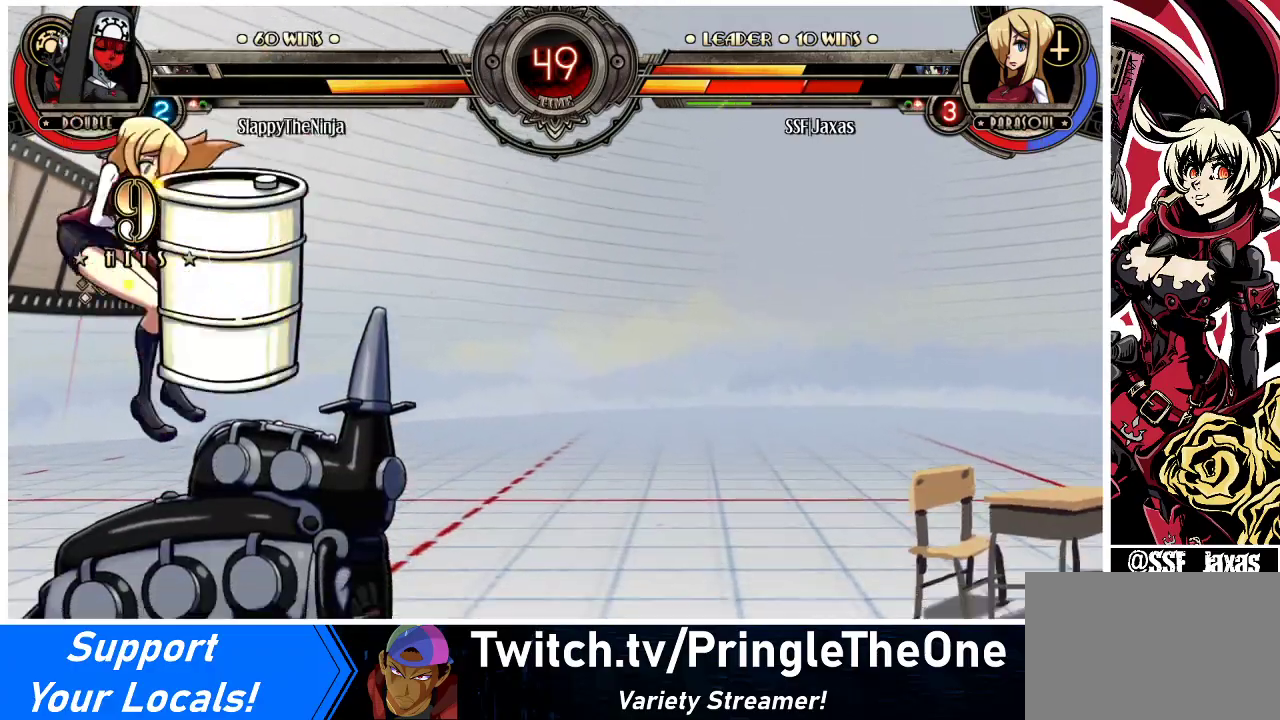
{"buttons": ["DPAD_DOWN", "DPAD_LEFT"], "events": [[67, "DPAD_DOWN", "down"]]}
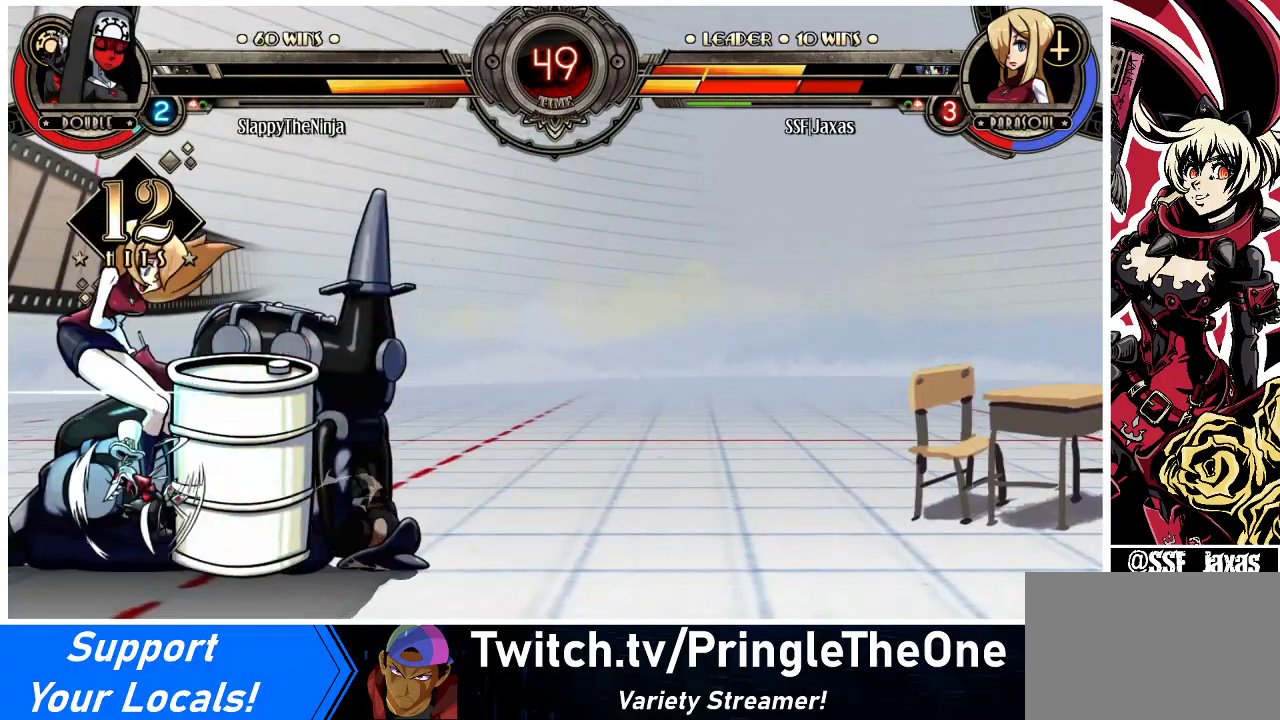
{"buttons": ["DPAD_DOWN", "DPAD_LEFT"], "events": []}
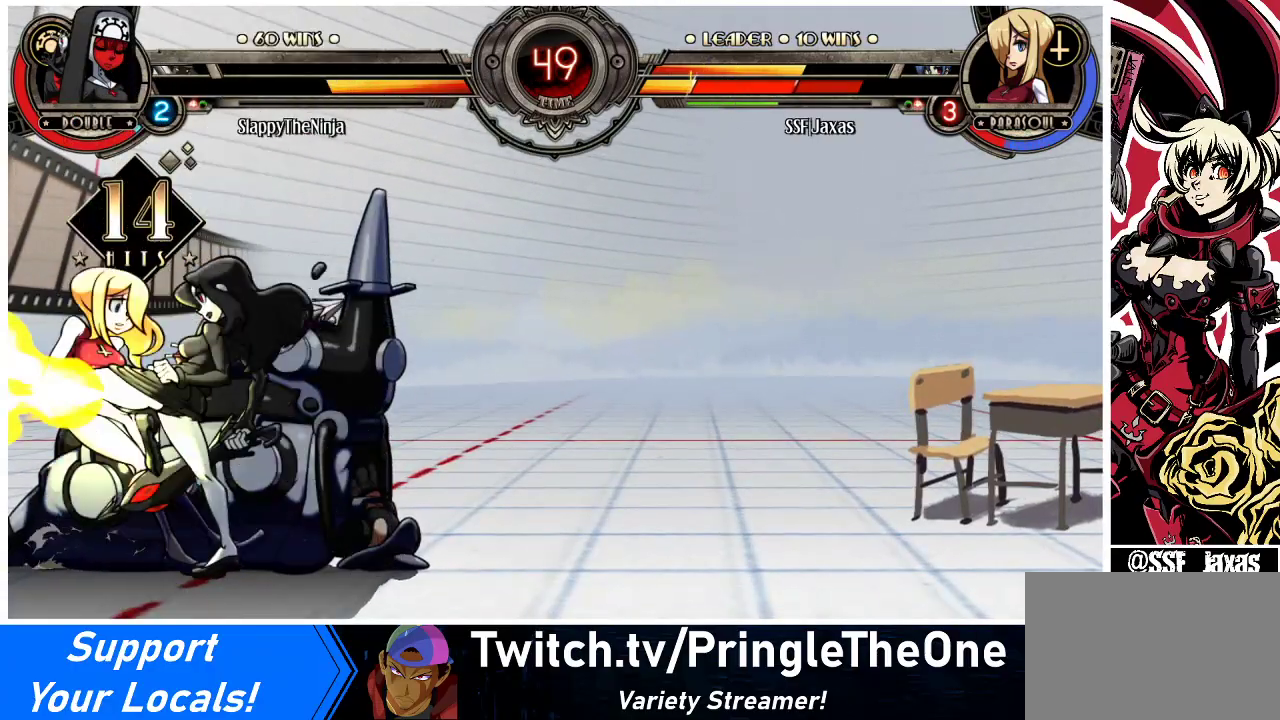
{"buttons": ["DPAD_DOWN", "DPAD_LEFT"], "events": []}
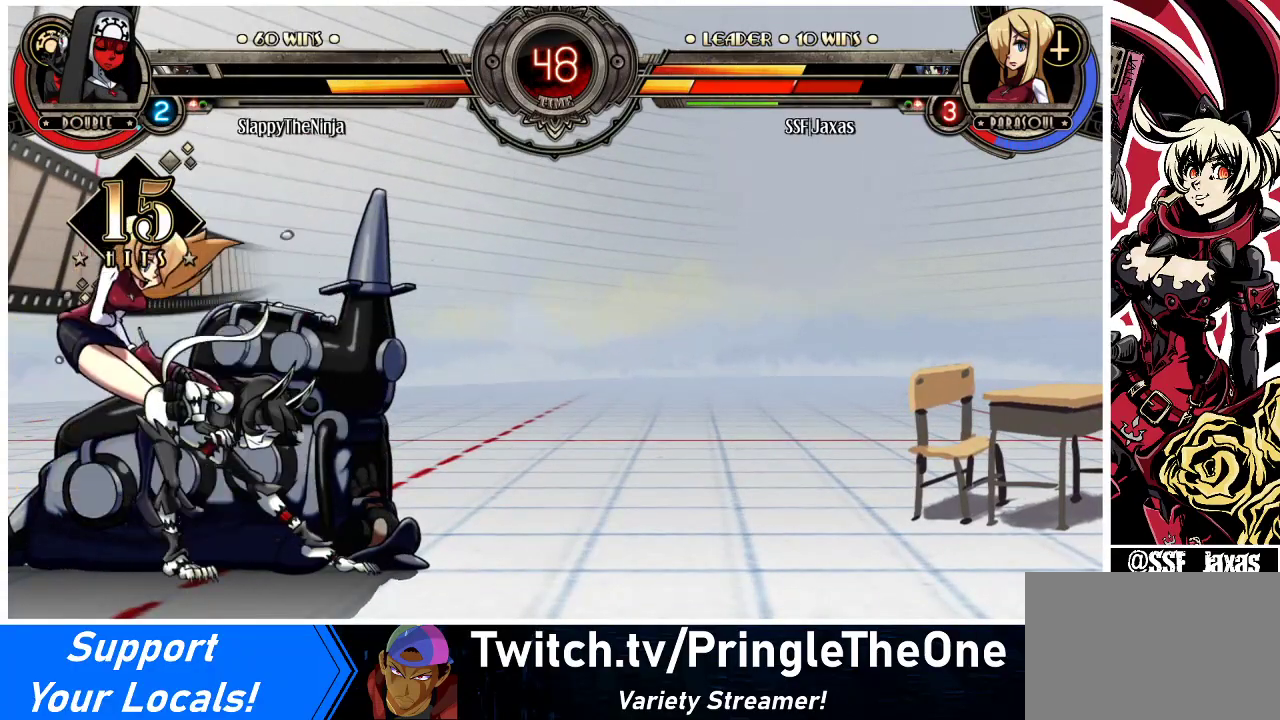
{"buttons": ["DPAD_DOWN", "DPAD_LEFT"], "events": []}
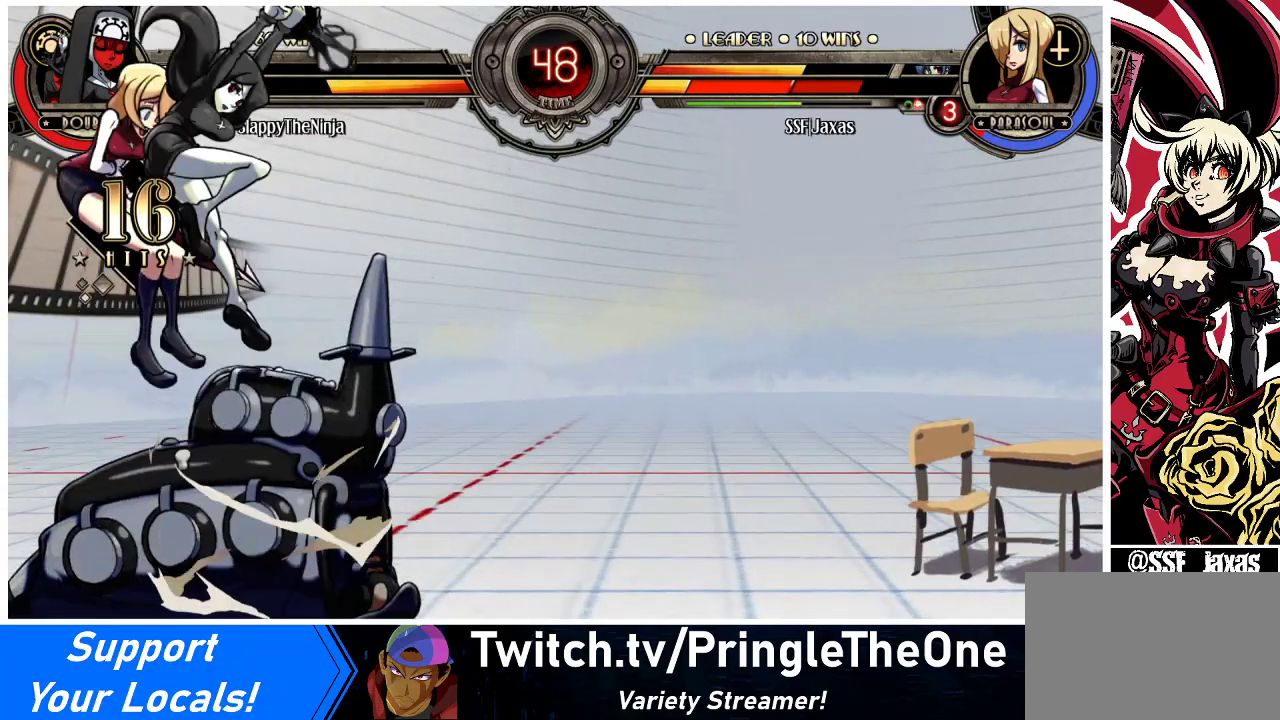
{"buttons": ["DPAD_LEFT"], "events": [[67, "DPAD_DOWN", "up"]]}
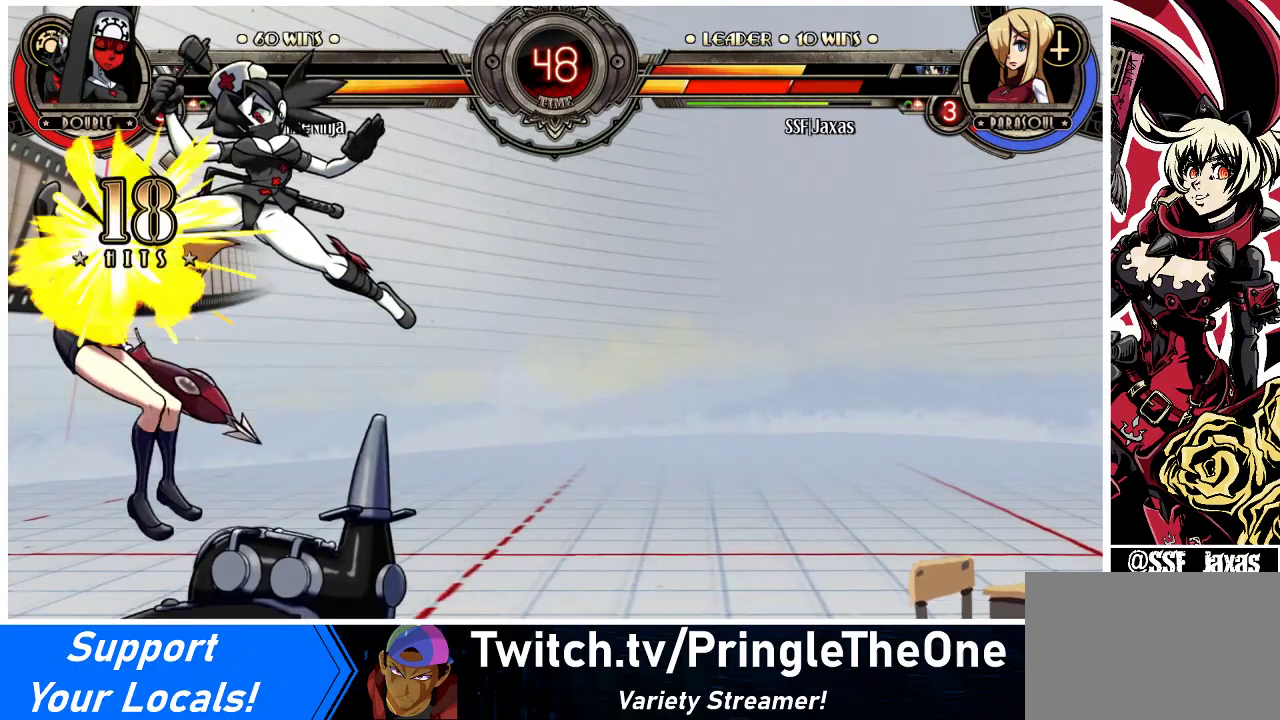
{"buttons": ["SQUARE", "TRIANGLE", "DPAD_LEFT"], "events": [[467, "SQUARE", "down"], [467, "TRIANGLE", "down"]]}
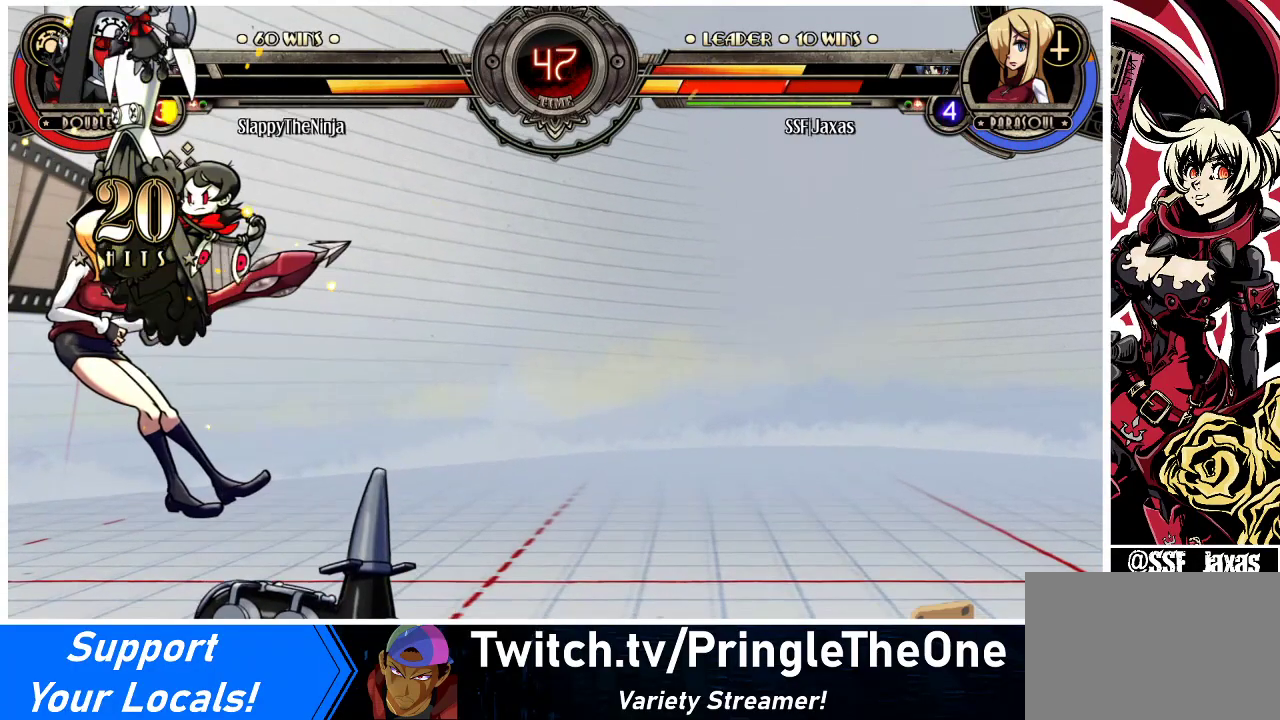
{"buttons": ["DPAD_LEFT"], "events": [[100, "SQUARE", "up"], [100, "TRIANGLE", "up"]]}
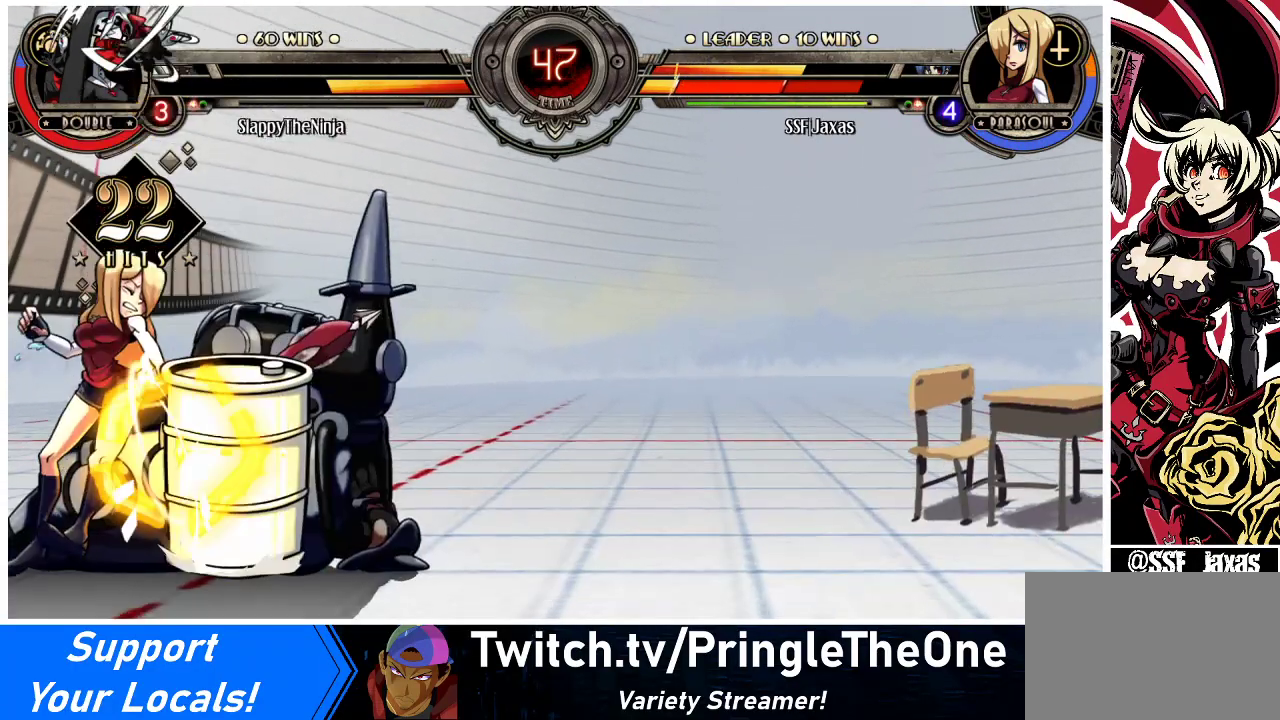
{"buttons": ["DPAD_LEFT"], "events": [[133, "DPAD_DOWN", "down"], [500, "DPAD_DOWN", "up"]]}
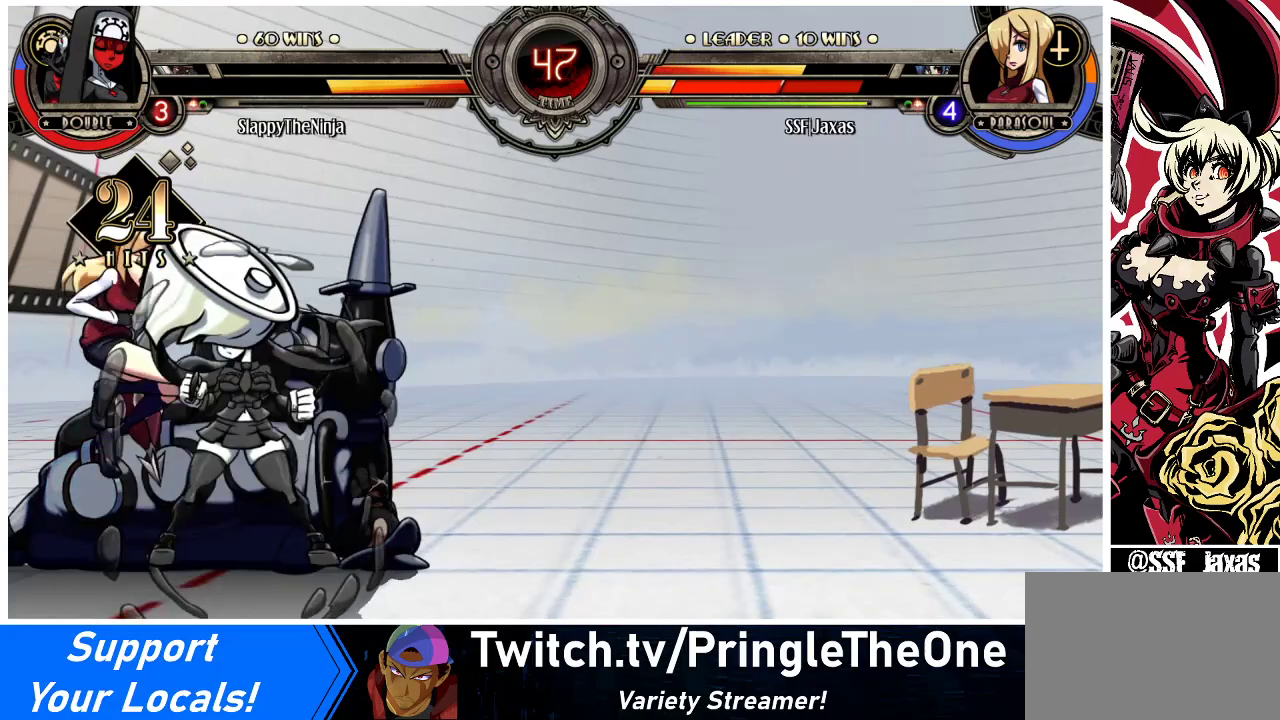
{"buttons": ["DPAD_DOWN", "DPAD_LEFT"], "events": [[267, "DPAD_DOWN", "down"]]}
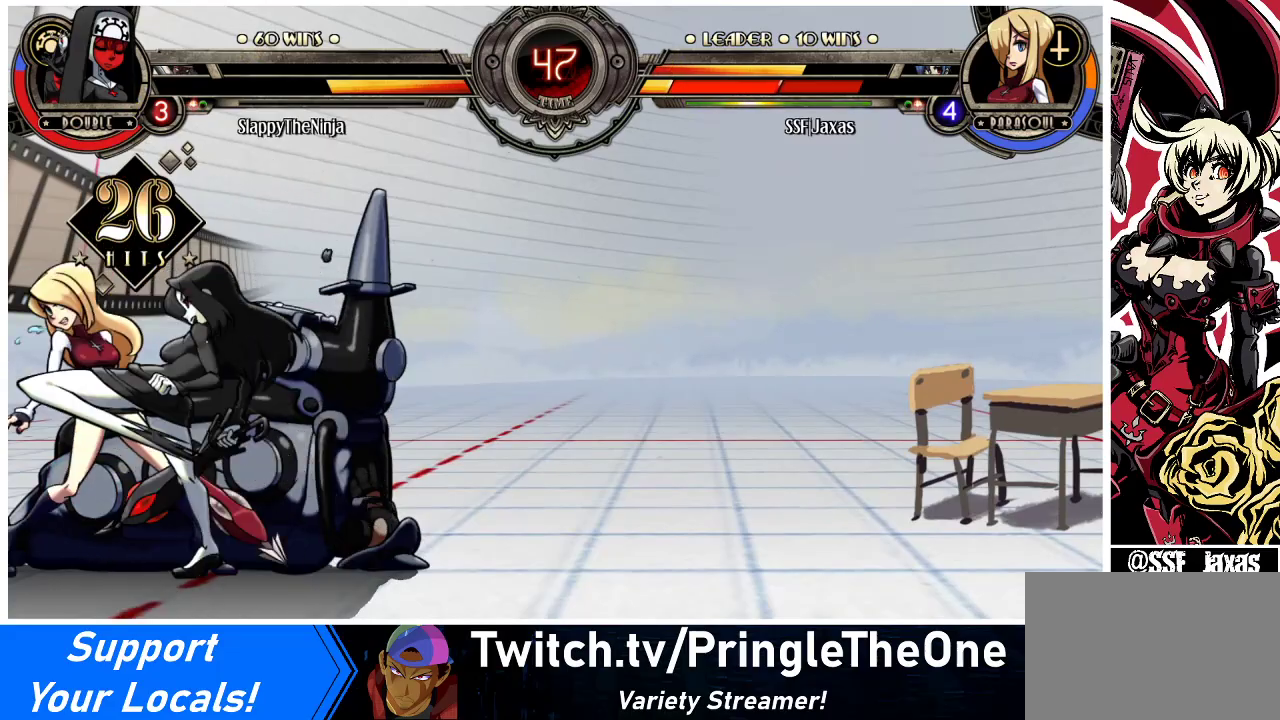
{"buttons": ["DPAD_DOWN", "DPAD_LEFT"], "events": []}
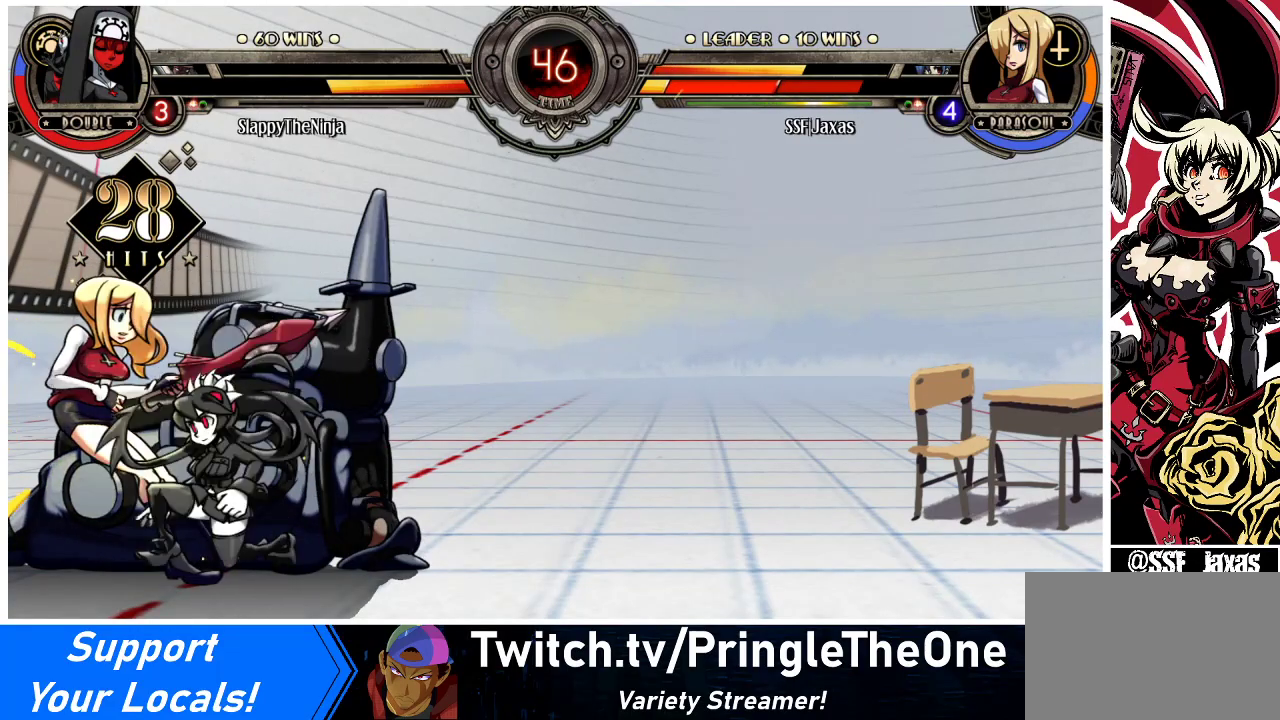
{"buttons": ["DPAD_DOWN", "DPAD_LEFT"], "events": []}
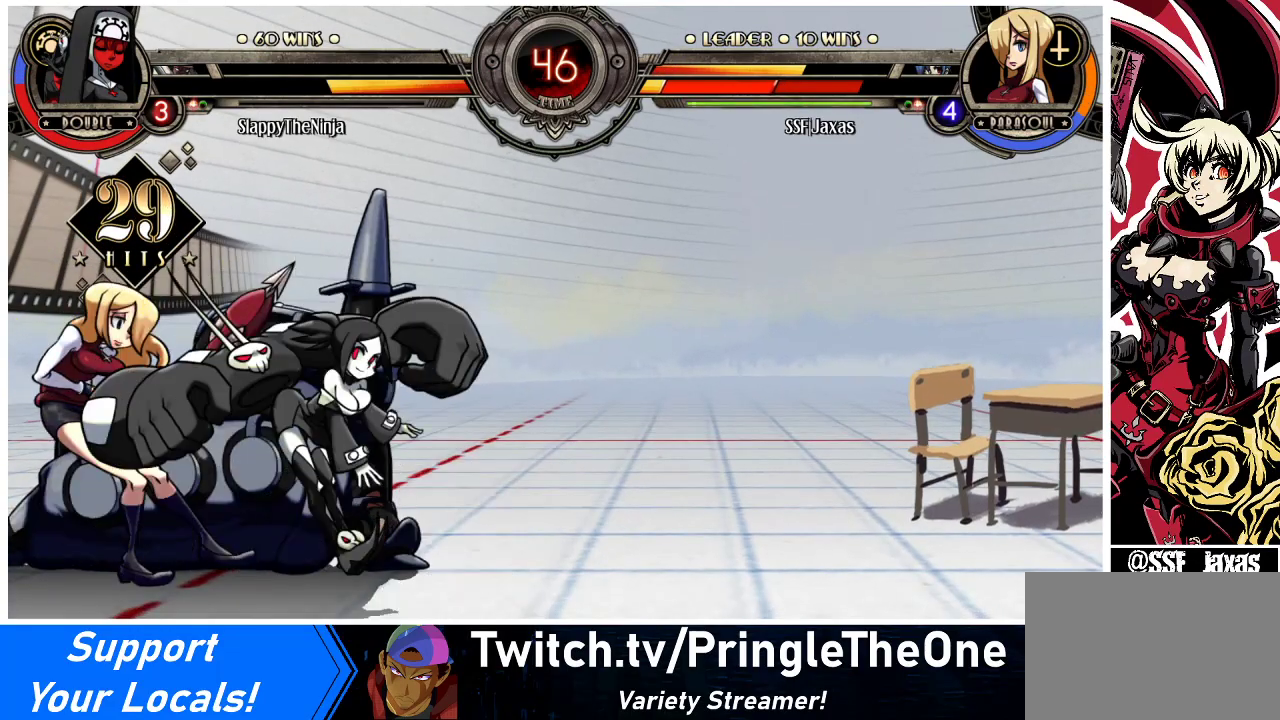
{"buttons": ["DPAD_DOWN", "DPAD_LEFT"], "events": []}
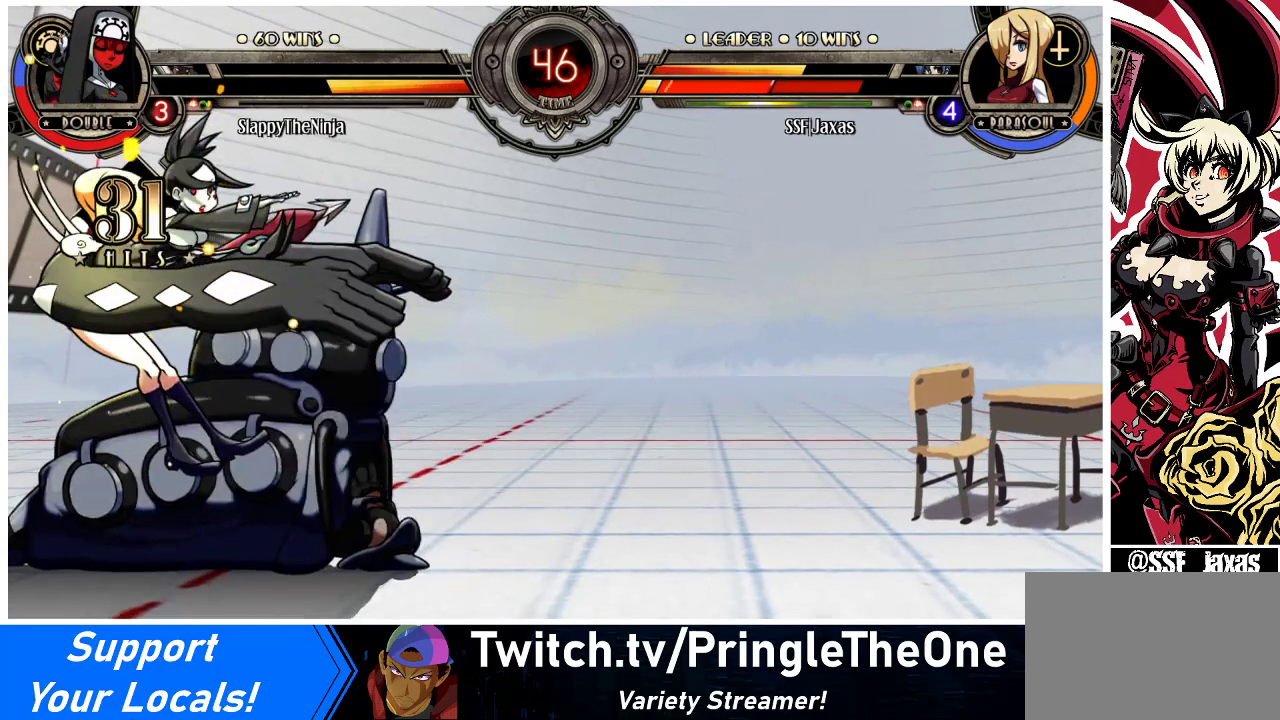
{"buttons": ["DPAD_LEFT"], "events": [[33, "DPAD_DOWN", "up"]]}
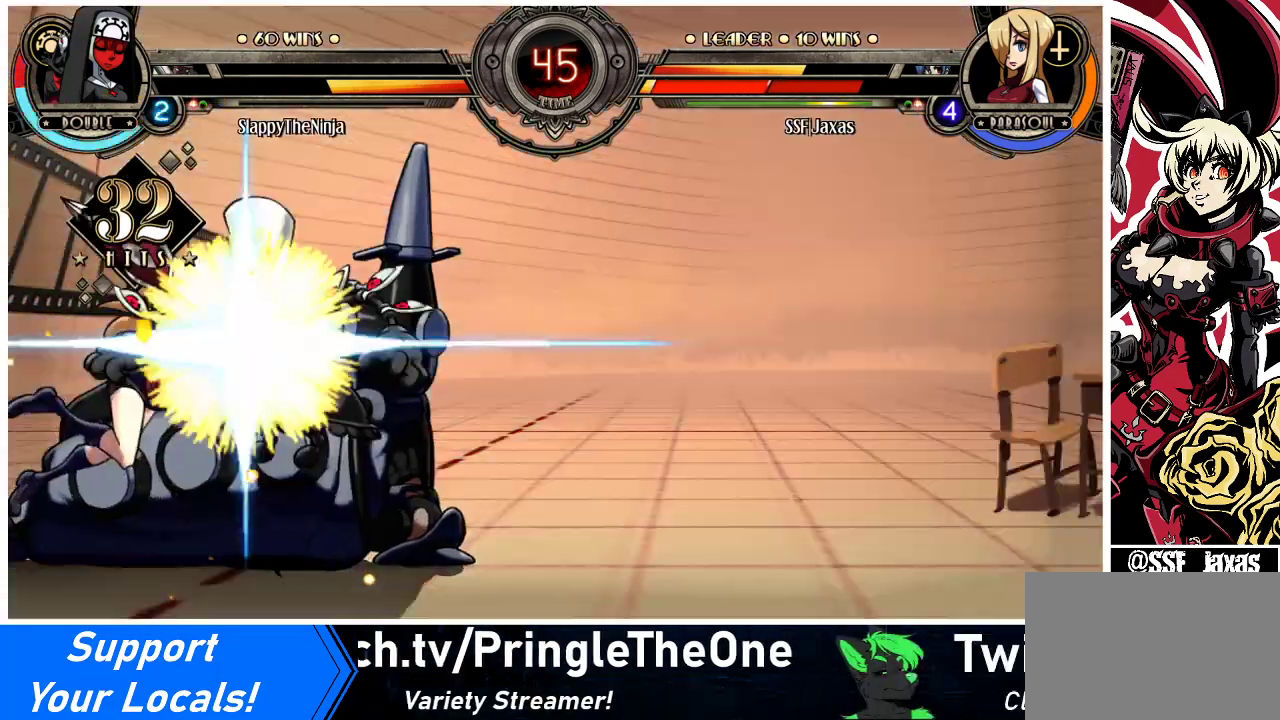
{"buttons": ["DPAD_LEFT"], "events": []}
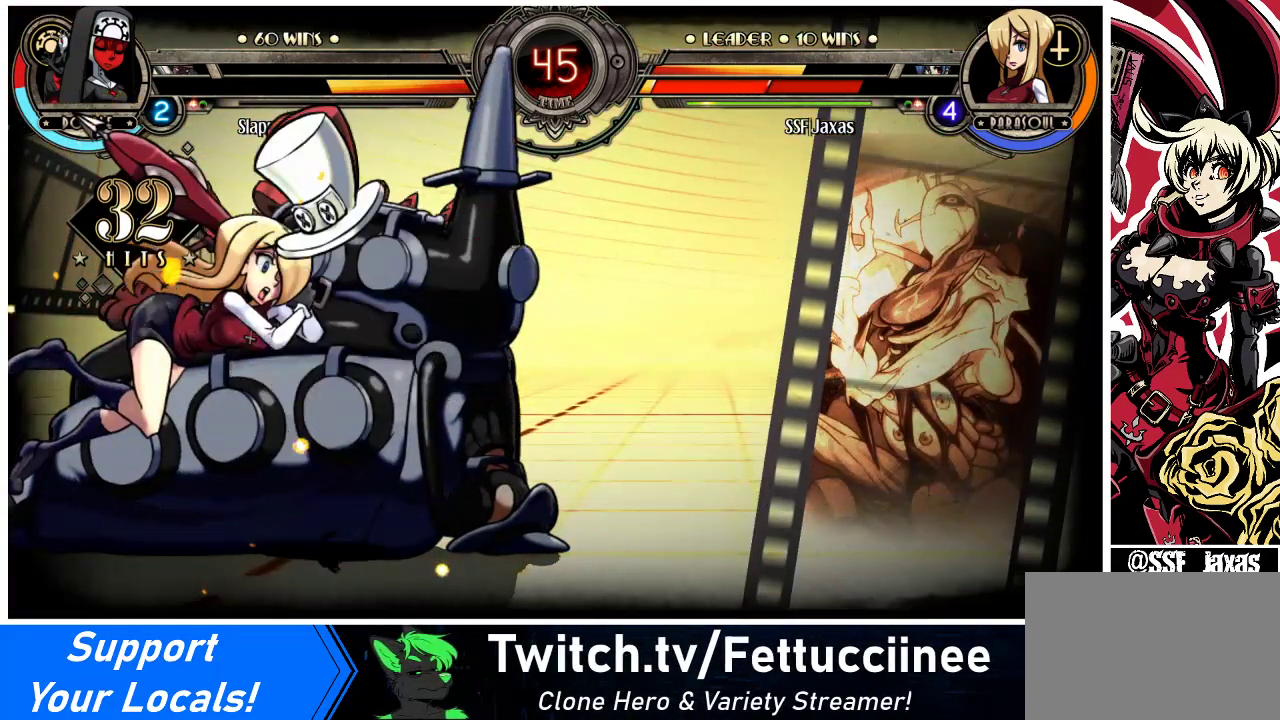
{"buttons": ["DPAD_LEFT"], "events": []}
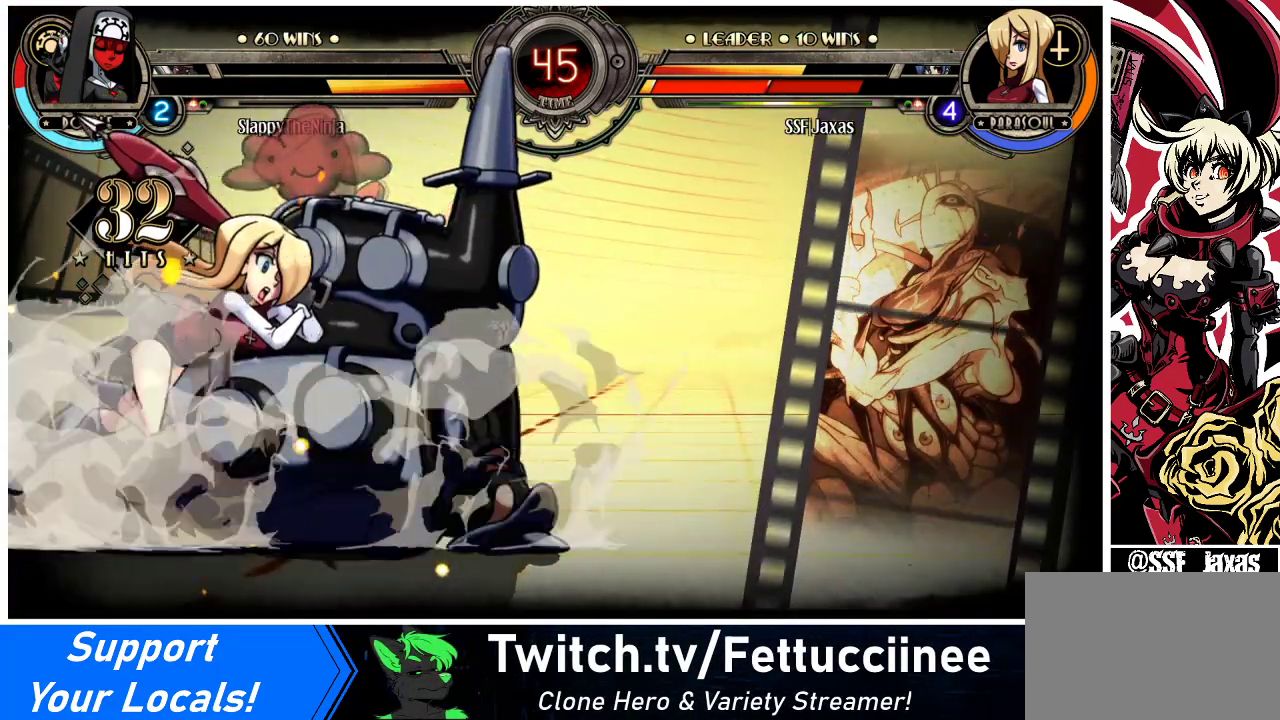
{"buttons": ["DPAD_LEFT"], "events": []}
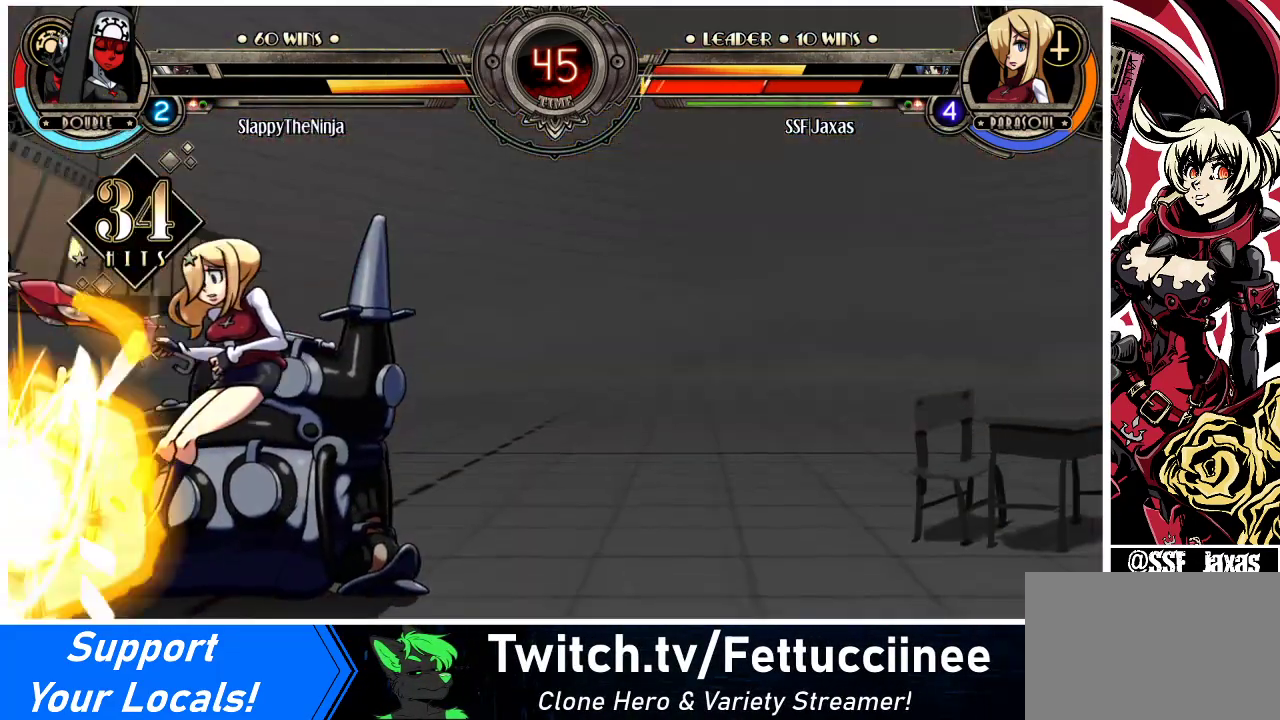
{"buttons": ["DPAD_LEFT"], "events": []}
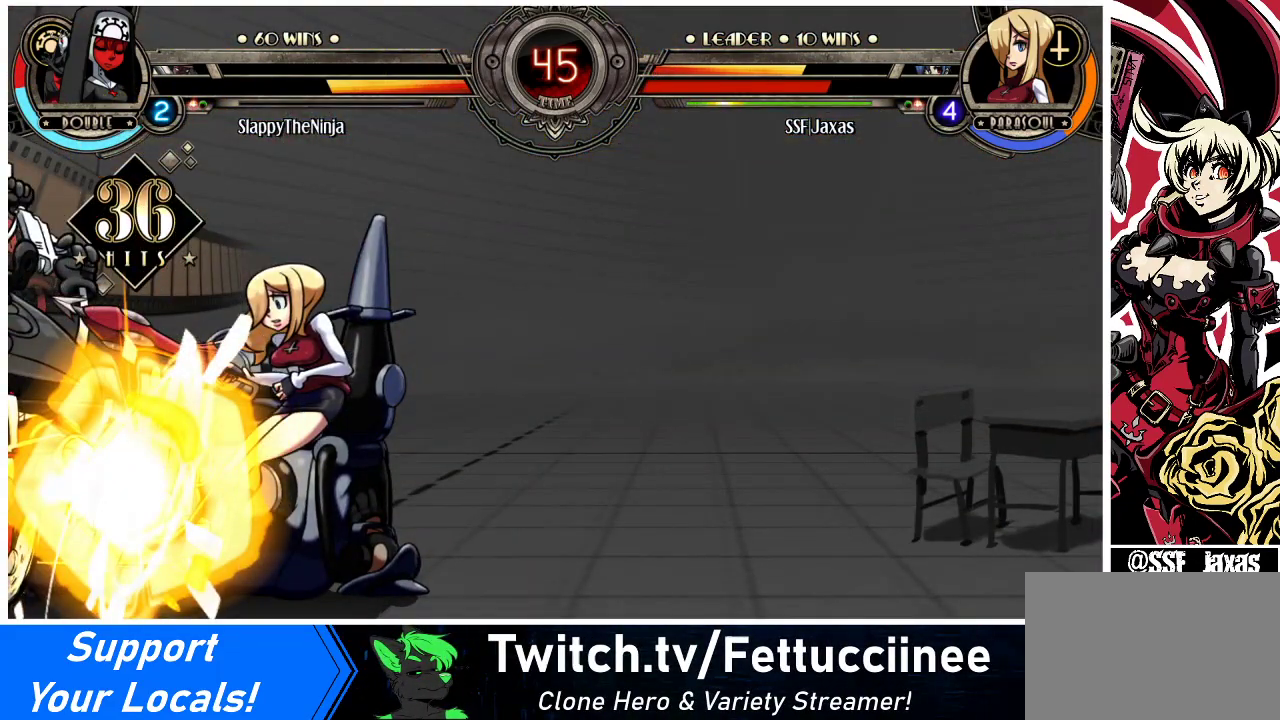
{"buttons": ["DPAD_LEFT"], "events": [[333, "DPAD_LEFT", "up"], [467, "DPAD_LEFT", "down"]]}
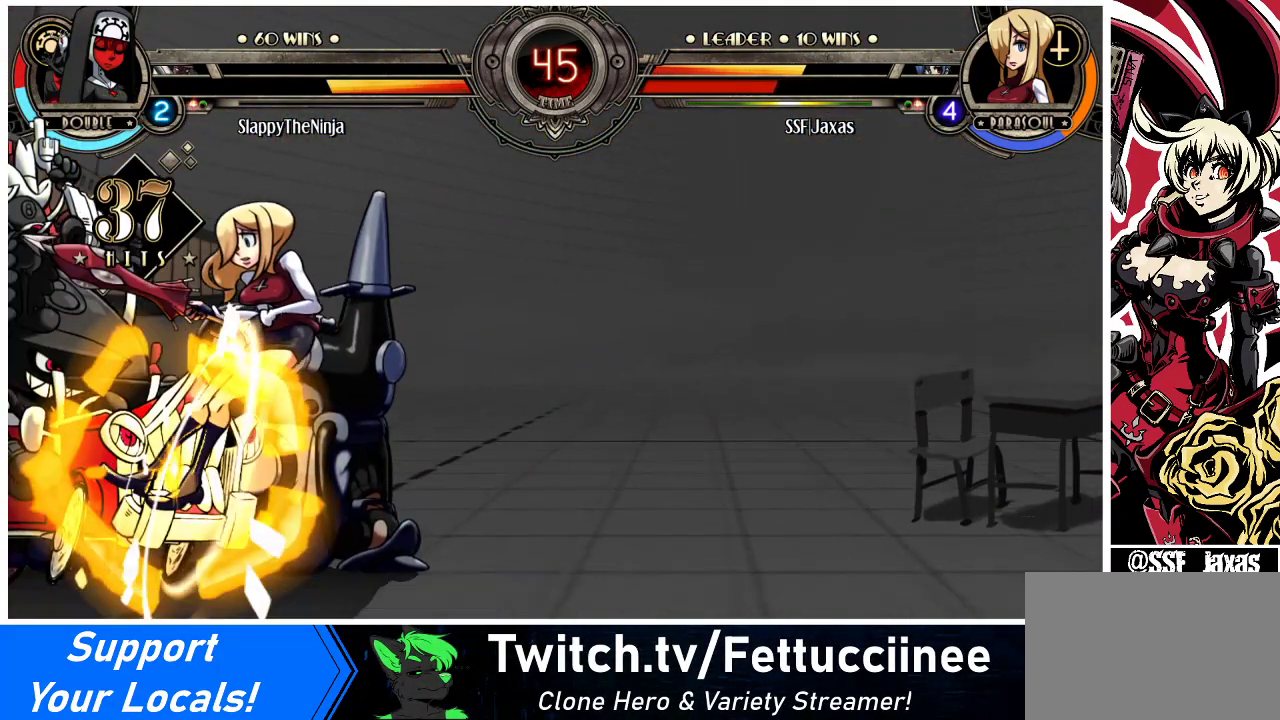
{"buttons": [], "events": [[400, "DPAD_LEFT", "up"]]}
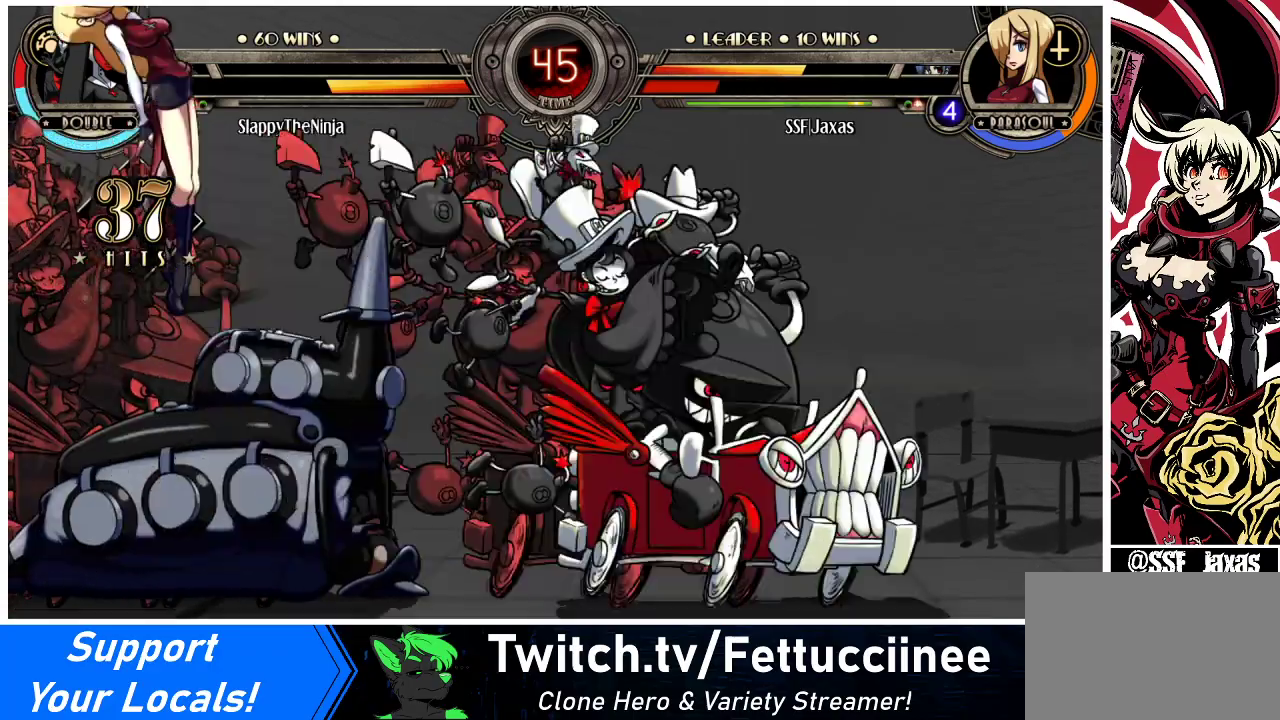
{"buttons": ["SQUARE", "DPAD_RIGHT"], "events": [[100, "DPAD_LEFT", "down"], [167, "SQUARE", "down"], [267, "DPAD_LEFT", "up"], [333, "DPAD_RIGHT", "down"], [367, "SQUARE", "up"], [467, "SQUARE", "down"]]}
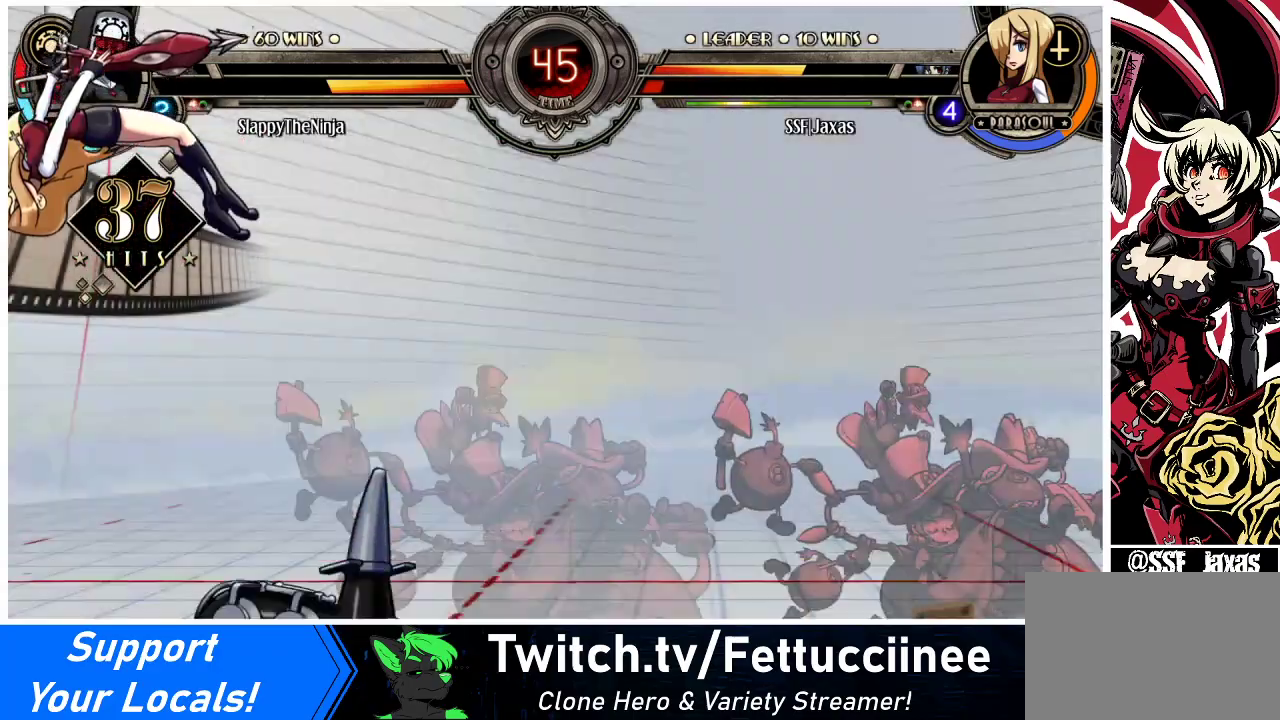
{"buttons": ["SQUARE", "DPAD_RIGHT"], "events": [[67, "DPAD_RIGHT", "up"], [100, "DPAD_LEFT", "down"], [133, "SQUARE", "up"], [300, "DPAD_LEFT", "up"], [333, "SQUARE", "down"], [400, "DPAD_RIGHT", "down"]]}
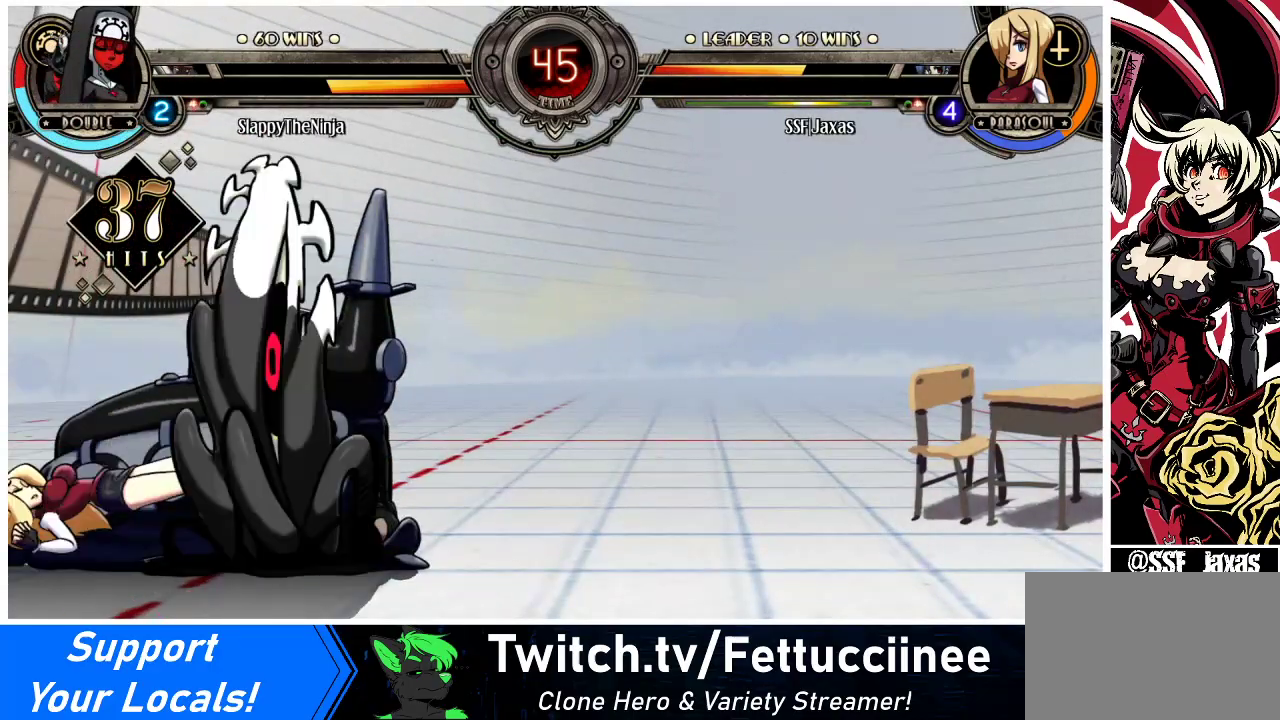
{"buttons": ["DPAD_LEFT"], "events": [[133, "DPAD_LEFT", "down"], [133, "DPAD_RIGHT", "up"], [167, "SQUARE", "up"]]}
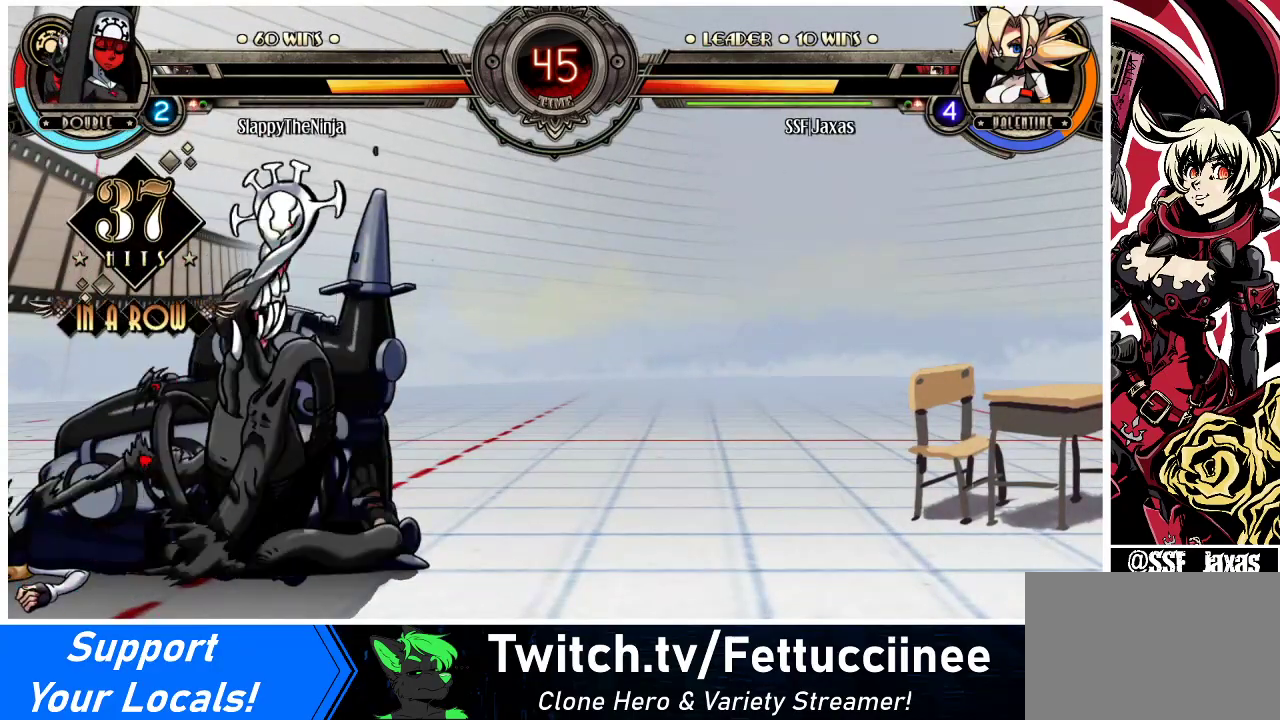
{"buttons": ["DPAD_LEFT"], "events": []}
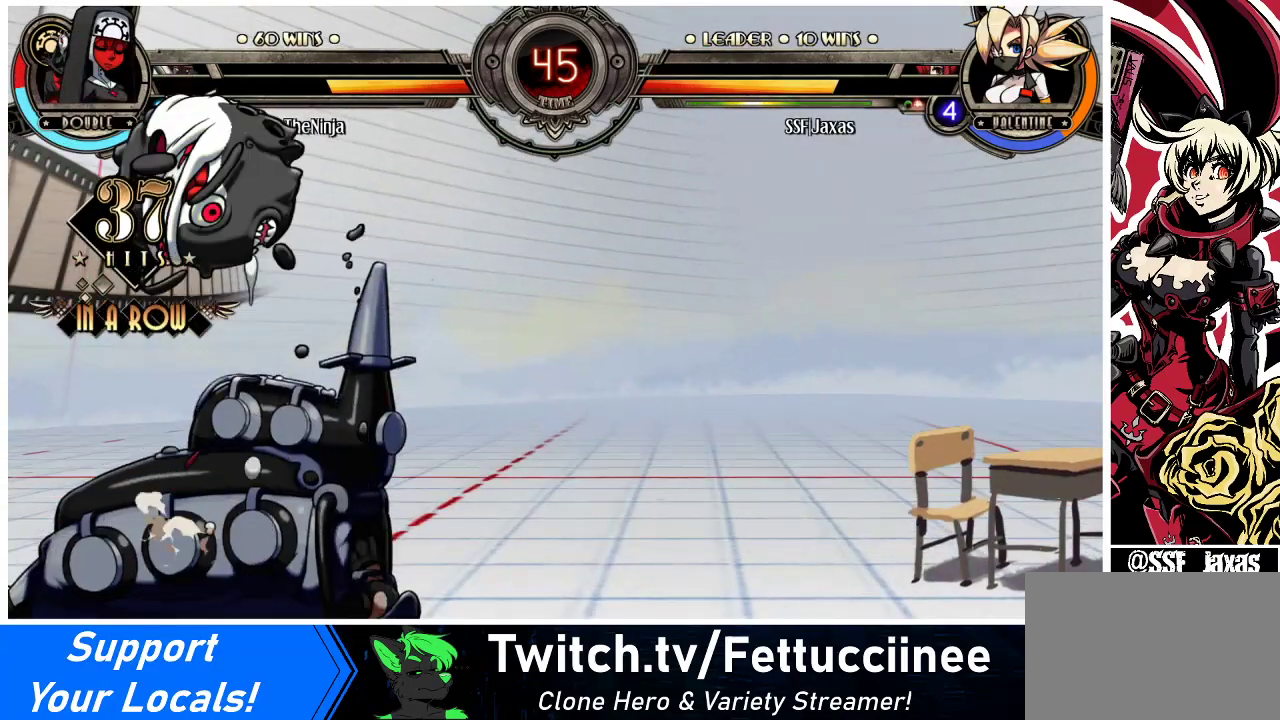
{"buttons": ["DPAD_LEFT"], "events": []}